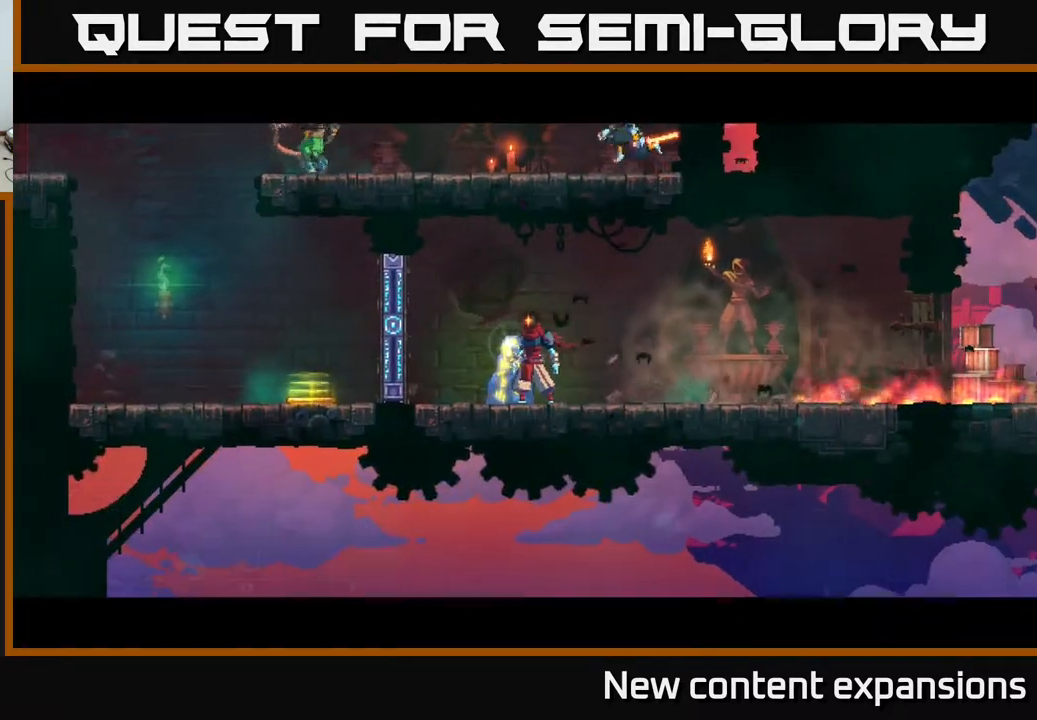
Gameplay with a controller (Xbox layout); each line is a JSON object with the inputs held at the frame after it. "events" lists button and stick changes between this image and that frame as [ms after this image, input, new state], when the widget could be followed in between.
{"buttons": [], "left_stick": "center", "right_stick": "center", "events": [[50, "DPAD_LEFT", "up"]]}
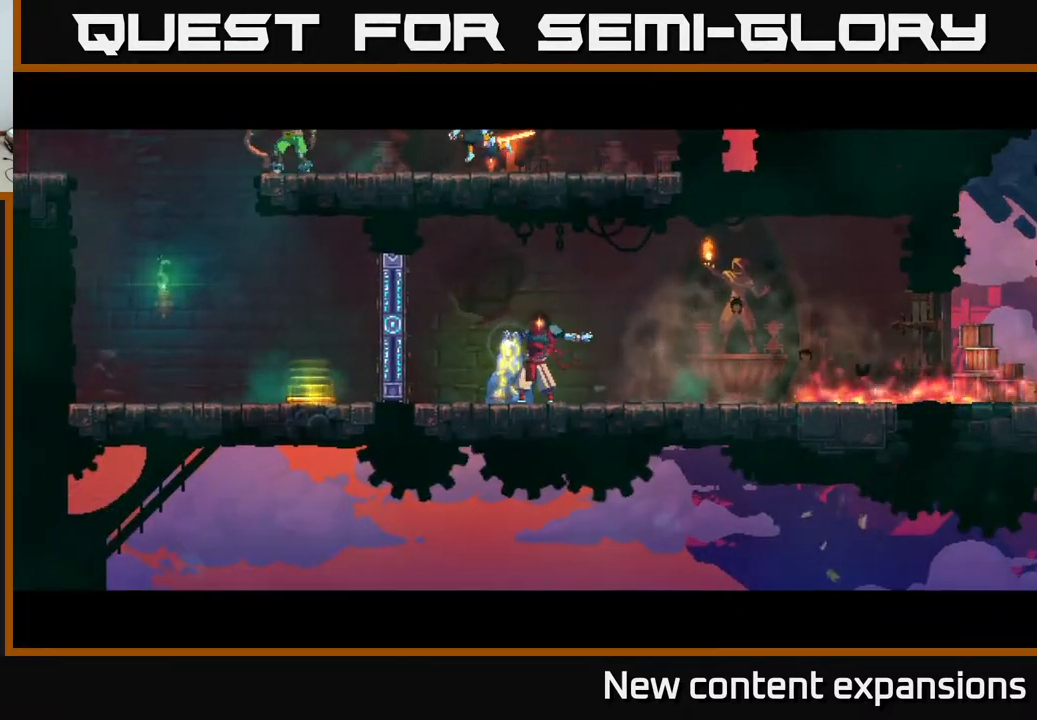
{"buttons": [], "left_stick": "center", "right_stick": "center", "events": []}
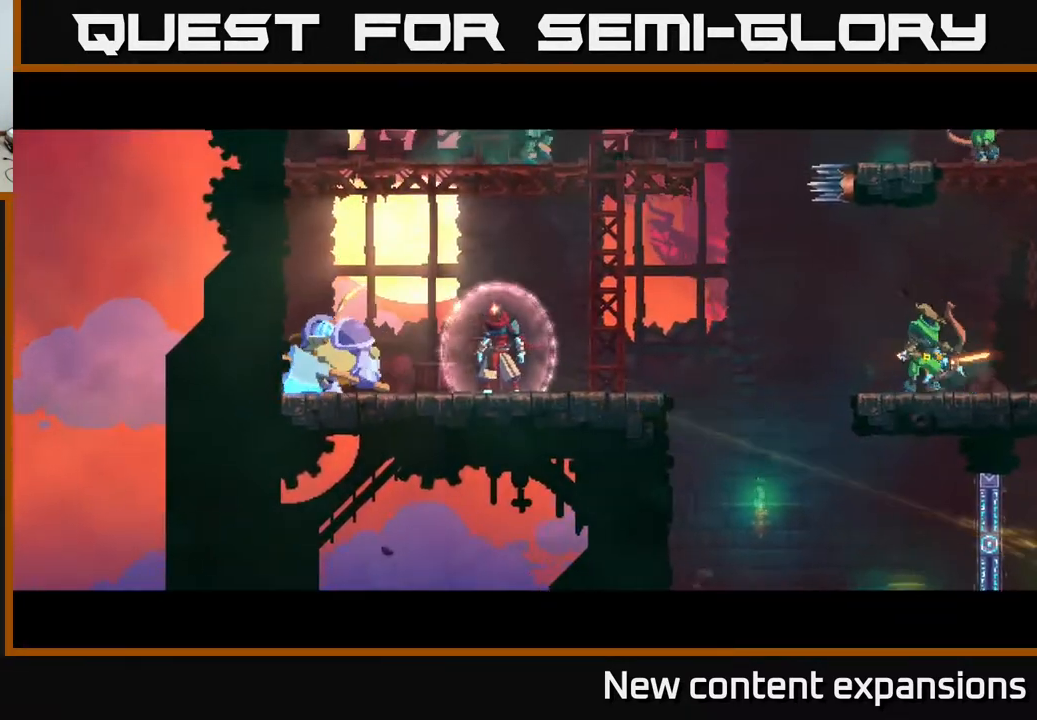
{"buttons": ["DPAD_LEFT"], "left_stick": "center", "right_stick": "center", "events": [[167, "DPAD_LEFT", "down"], [250, "X", "down"], [367, "X", "up"]]}
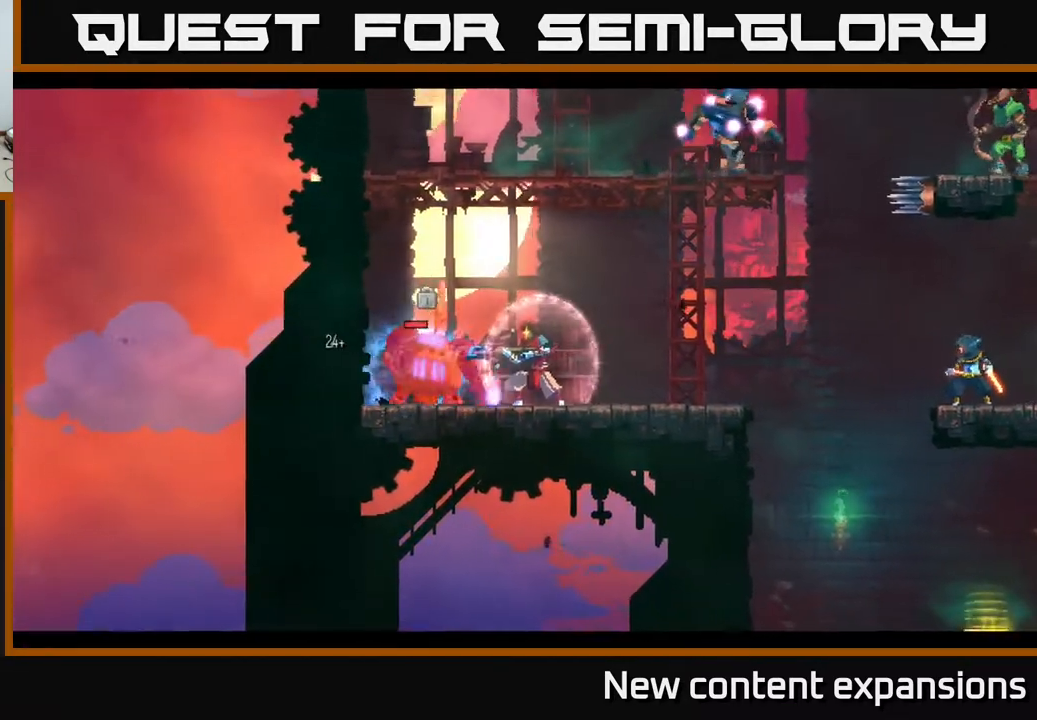
{"buttons": [], "left_stick": "center", "right_stick": "center", "events": [[367, "DPAD_LEFT", "up"]]}
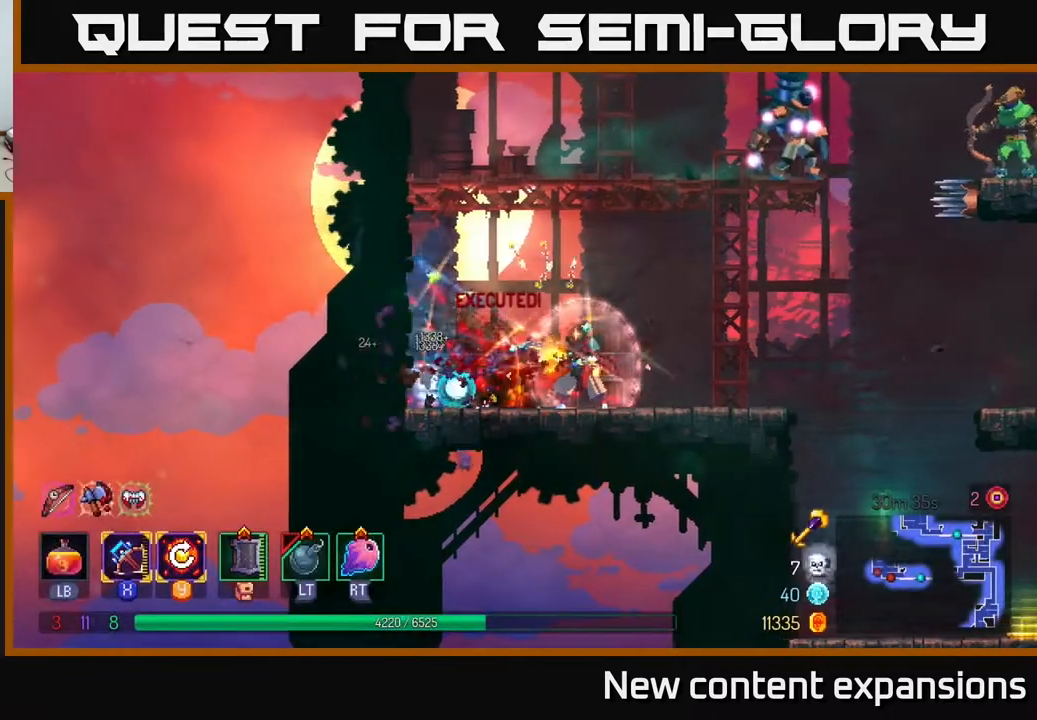
{"buttons": ["DPAD_RIGHT"], "left_stick": "center", "right_stick": "center", "events": [[133, "DPAD_RIGHT", "down"]]}
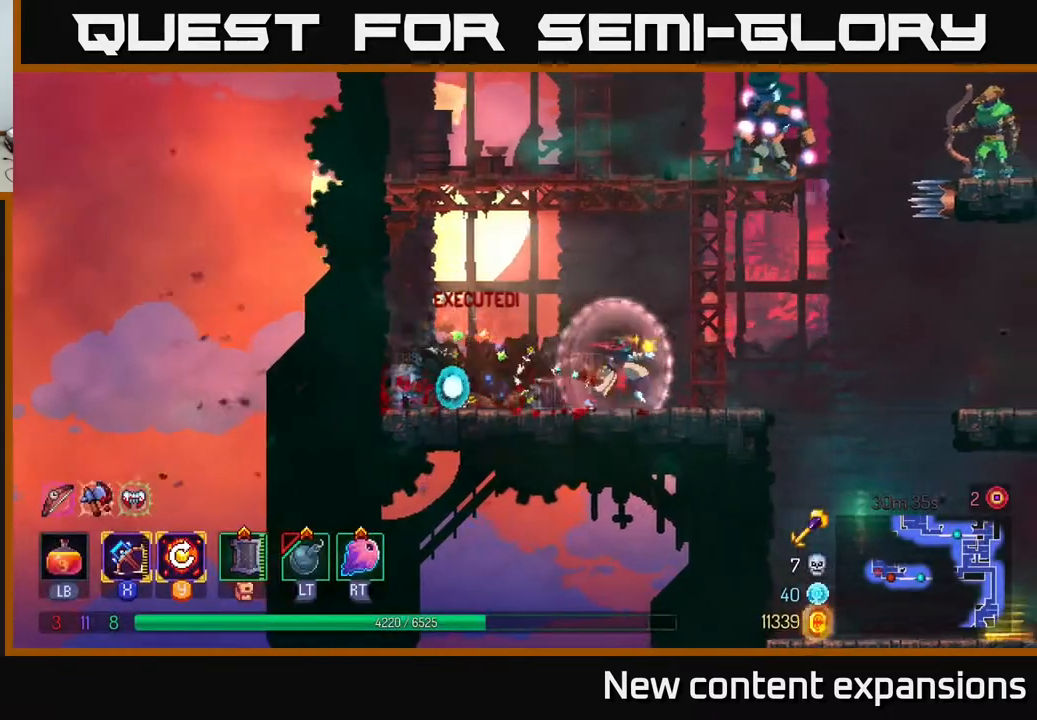
{"buttons": ["DPAD_RIGHT"], "left_stick": "center", "right_stick": "center", "events": [[150, "Y", "down"], [250, "Y", "up"]]}
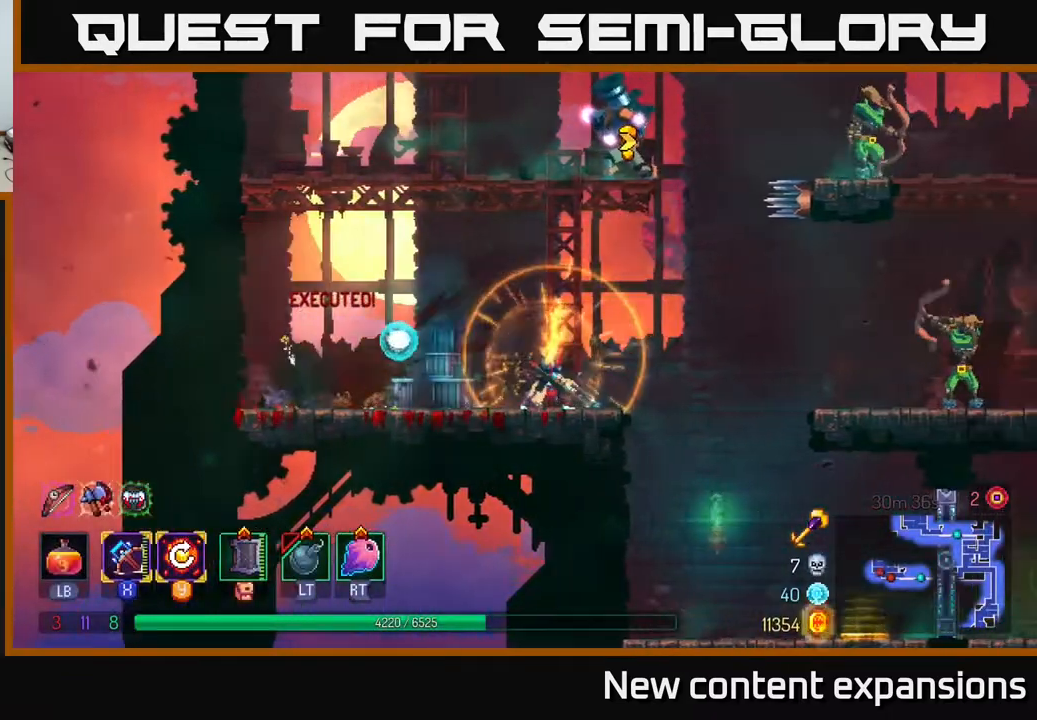
{"buttons": ["L2", "DPAD_RIGHT"], "left_stick": "center", "right_stick": "center", "events": [[417, "A", "down"], [500, "A", "up"], [500, "L2", "down"]]}
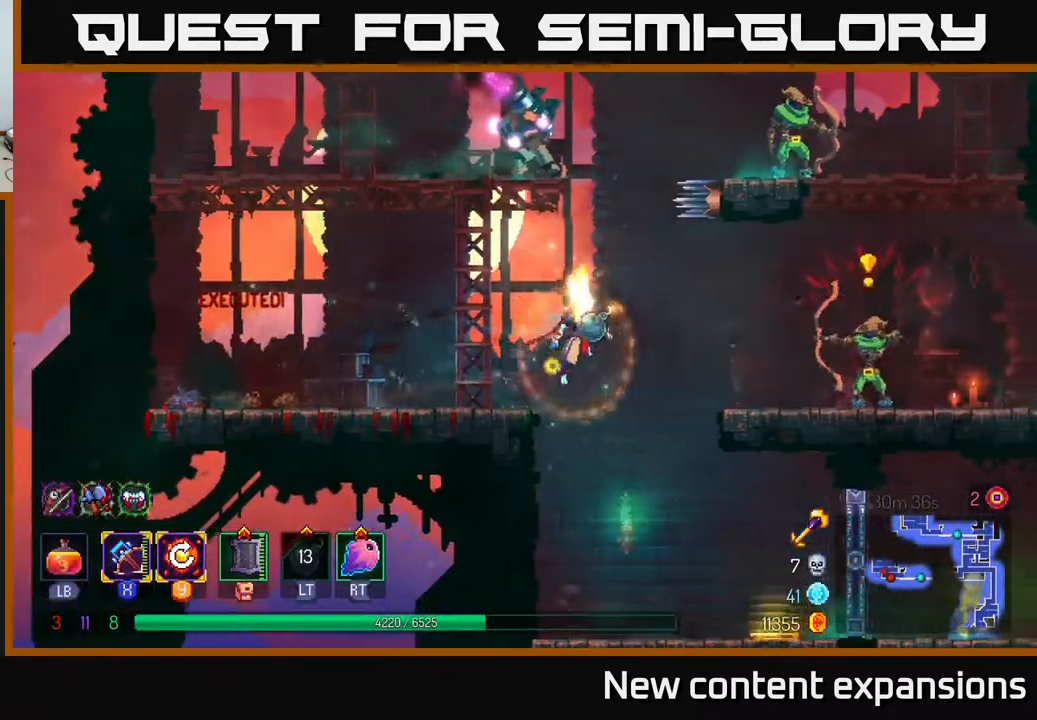
{"buttons": ["DPAD_RIGHT"], "left_stick": "center", "right_stick": "center", "events": [[83, "L2", "up"], [200, "B", "down"], [300, "B", "up"]]}
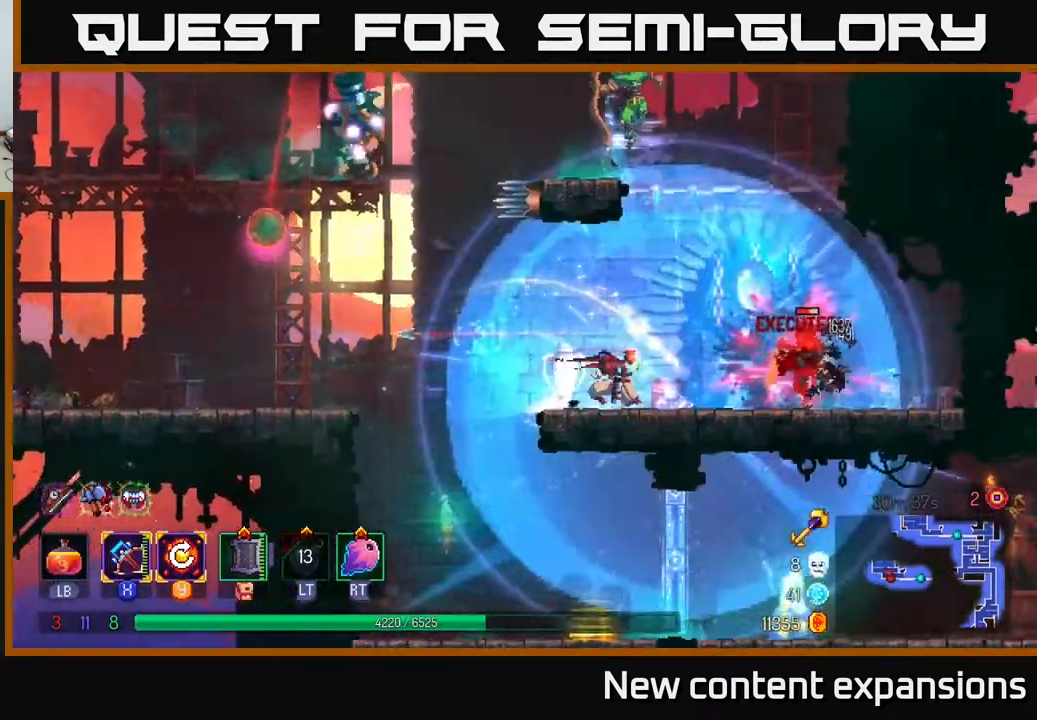
{"buttons": ["DPAD_RIGHT"], "left_stick": "center", "right_stick": "center", "events": [[133, "X", "down"], [217, "X", "up"]]}
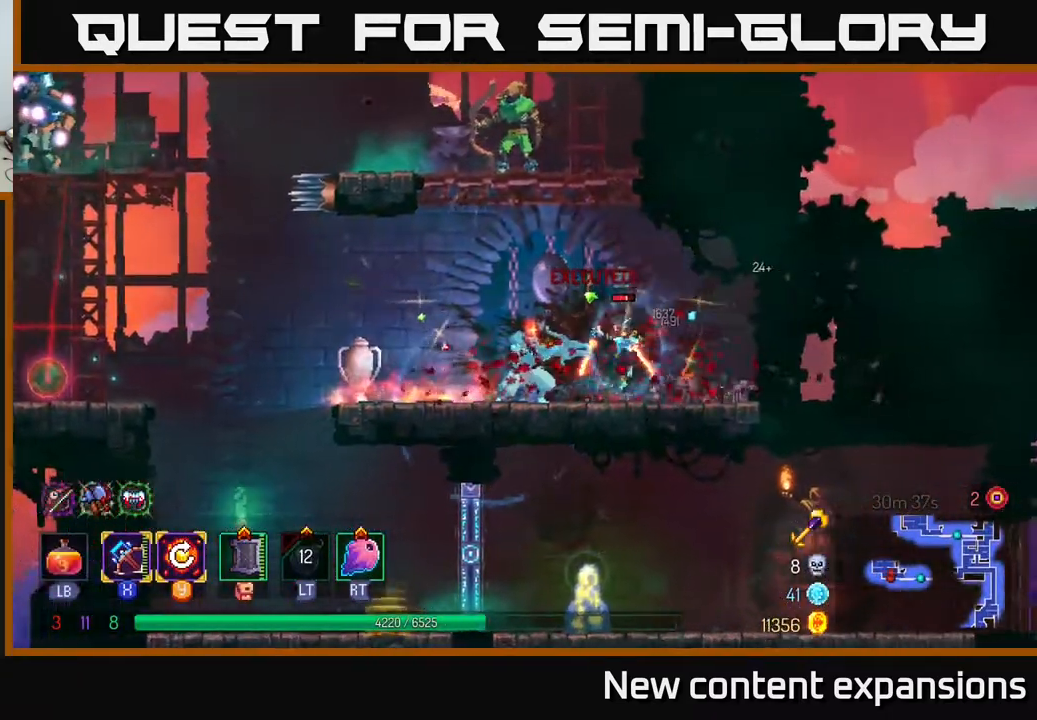
{"buttons": ["DPAD_RIGHT"], "left_stick": "center", "right_stick": "center", "events": []}
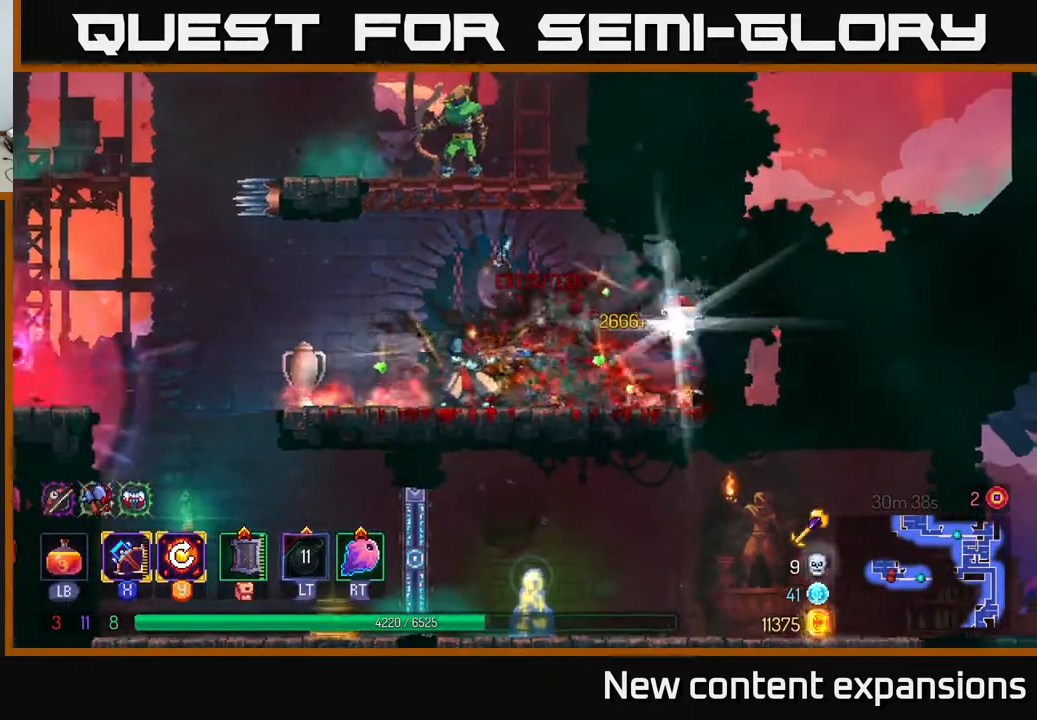
{"buttons": ["DPAD_RIGHT"], "left_stick": "center", "right_stick": "center", "events": [[100, "DPAD_RIGHT", "up"], [167, "A", "down"], [267, "A", "up"], [300, "DPAD_RIGHT", "down"], [333, "A", "down"], [433, "A", "up"]]}
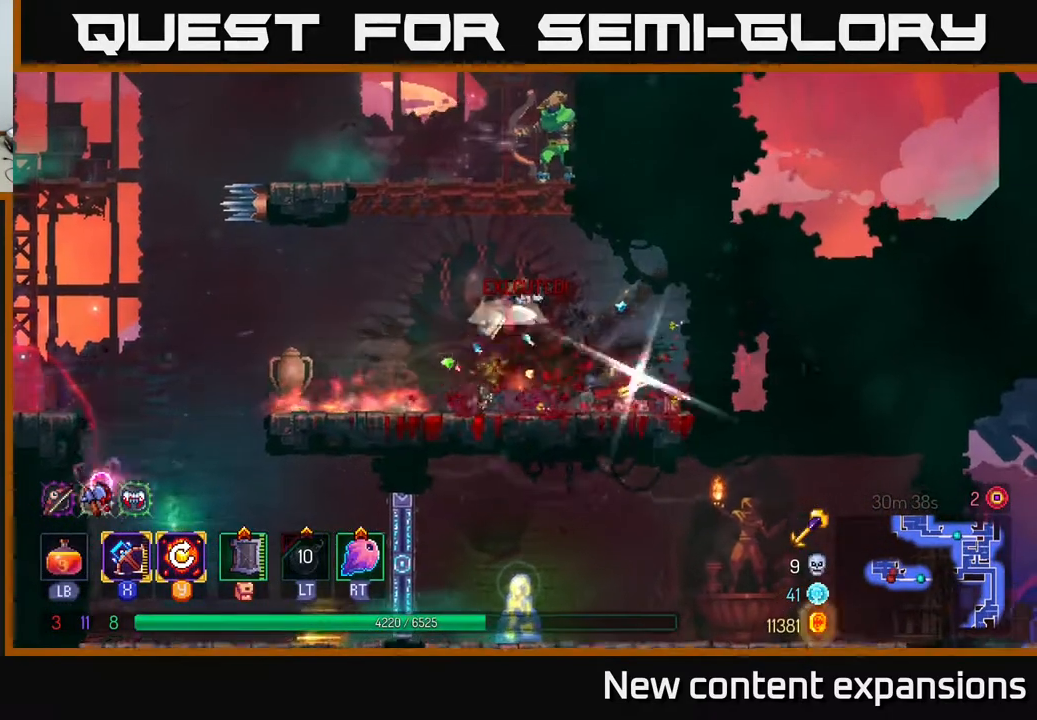
{"buttons": [], "left_stick": "center", "right_stick": "center", "events": [[17, "A", "down"], [33, "DPAD_RIGHT", "up"], [150, "X", "down"], [167, "A", "up"], [267, "X", "up"]]}
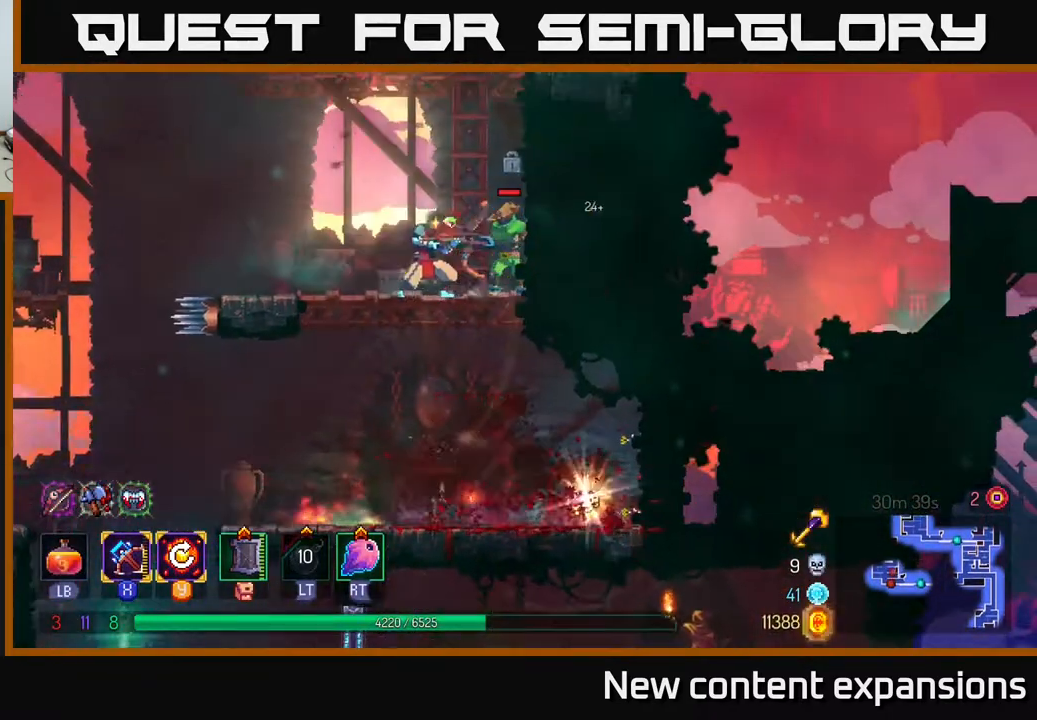
{"buttons": ["DPAD_LEFT"], "left_stick": "center", "right_stick": "center", "events": [[417, "DPAD_LEFT", "down"]]}
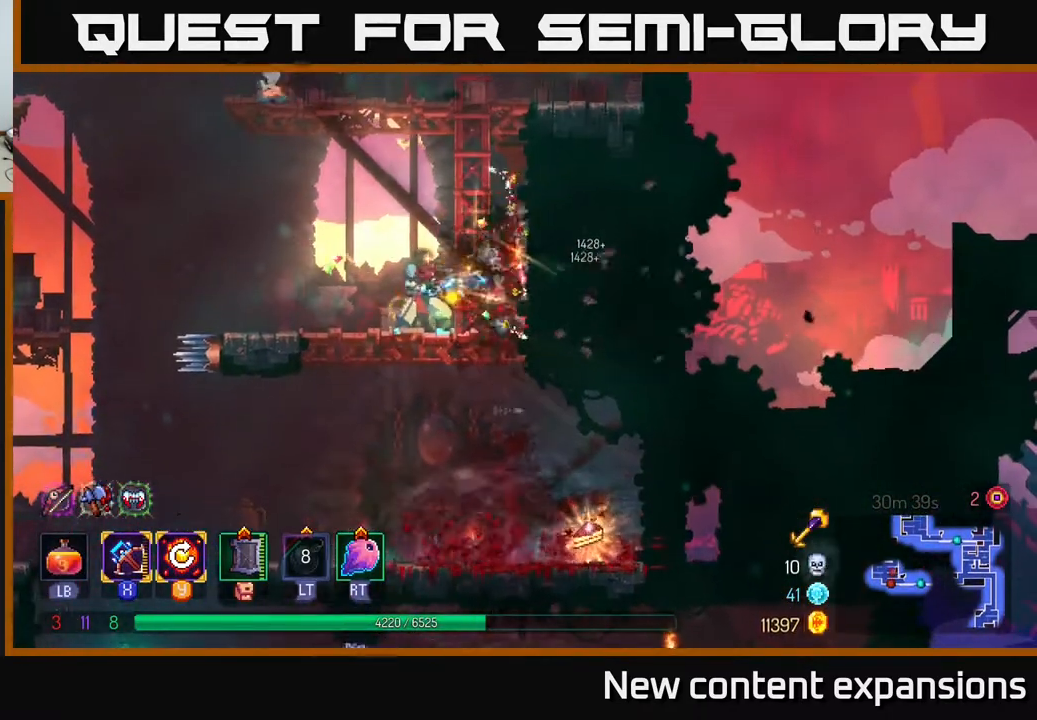
{"buttons": ["DPAD_LEFT"], "left_stick": "center", "right_stick": "center", "events": [[67, "B", "down"], [200, "B", "up"]]}
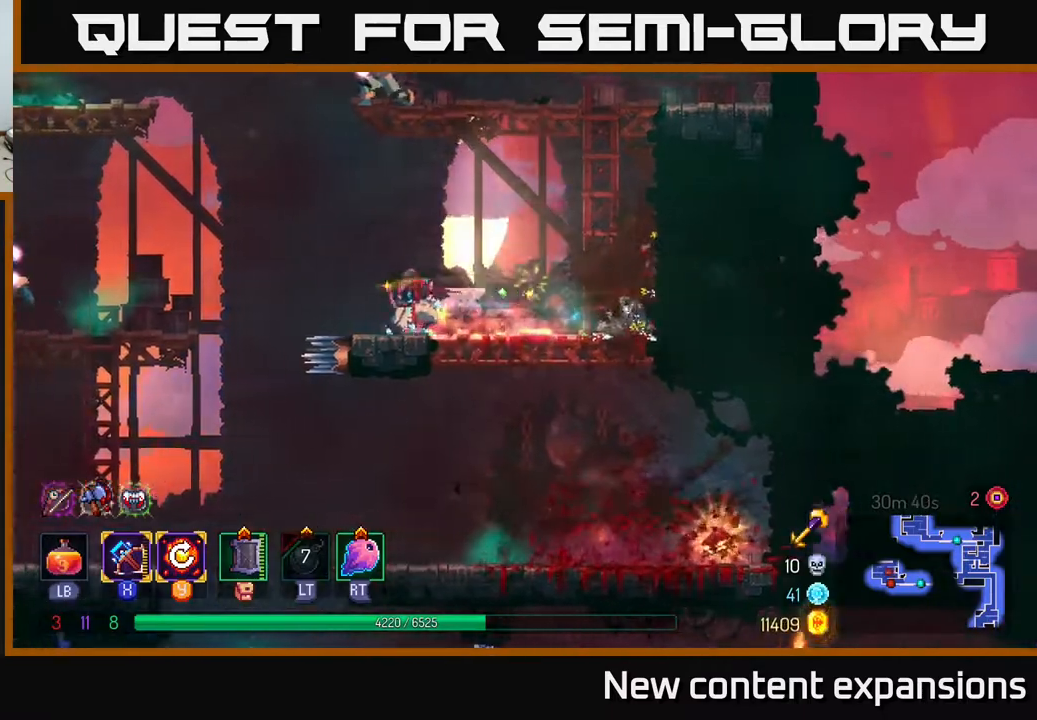
{"buttons": ["DPAD_LEFT"], "left_stick": "center", "right_stick": "center", "events": [[200, "A", "down"], [333, "A", "up"], [367, "A", "down"], [450, "A", "up"]]}
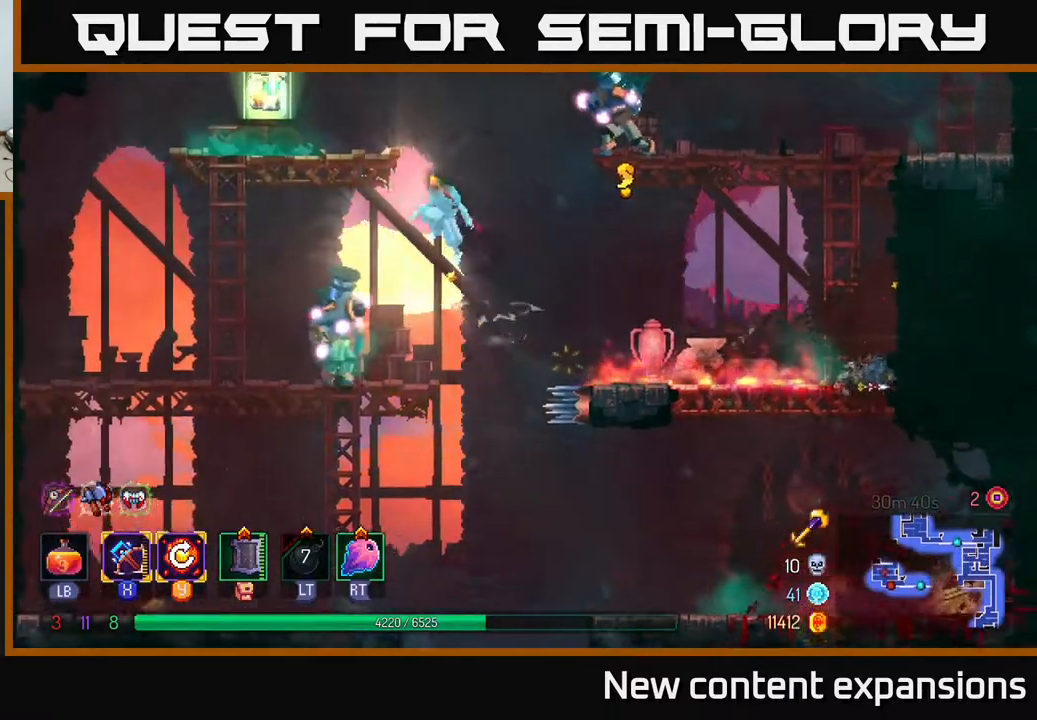
{"buttons": ["DPAD_DOWN", "DPAD_RIGHT"], "left_stick": "center", "right_stick": "center", "events": [[83, "B", "down"], [183, "B", "up"], [367, "DPAD_LEFT", "up"], [400, "DPAD_DOWN", "down"], [433, "DPAD_RIGHT", "down"]]}
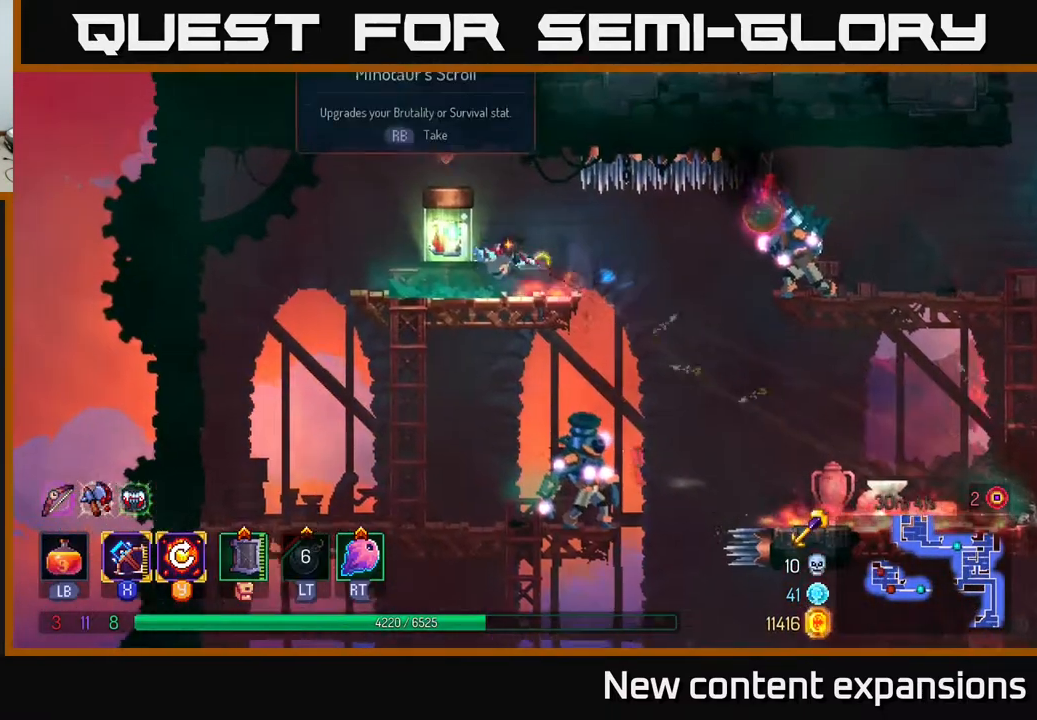
{"buttons": [], "left_stick": "center", "right_stick": "center", "events": [[17, "DPAD_RIGHT", "up"], [100, "DPAD_DOWN", "up"], [100, "DPAD_LEFT", "down"], [200, "DPAD_LEFT", "up"], [233, "DPAD_RIGHT", "down"], [317, "X", "down"], [400, "X", "up"], [417, "DPAD_RIGHT", "up"]]}
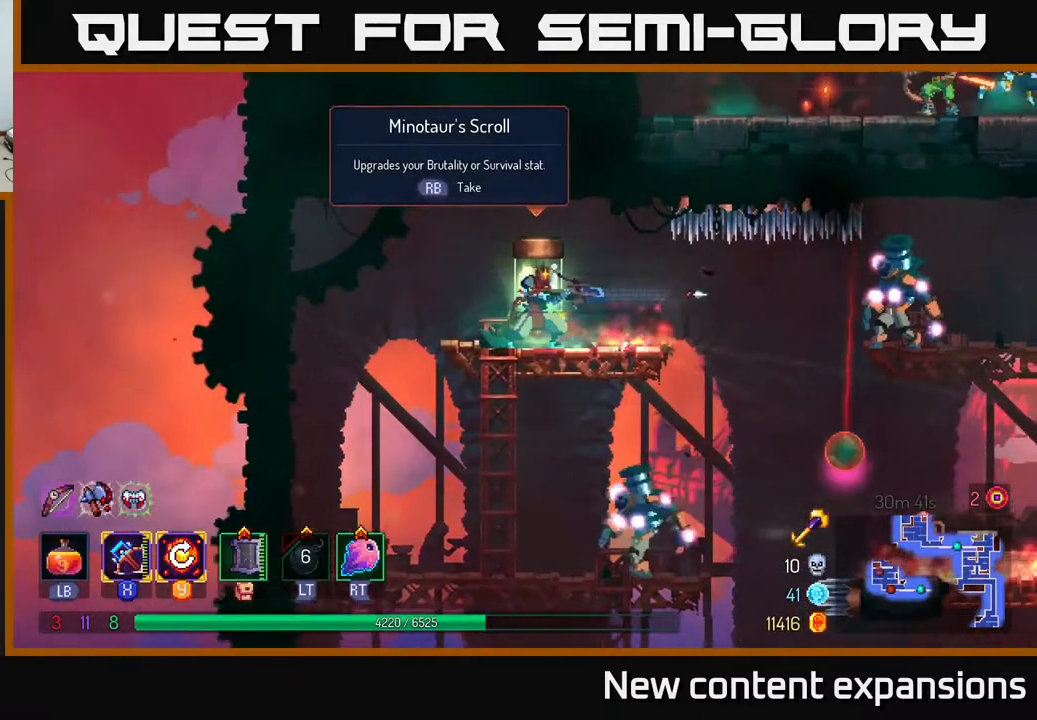
{"buttons": [], "left_stick": "center", "right_stick": "center", "events": []}
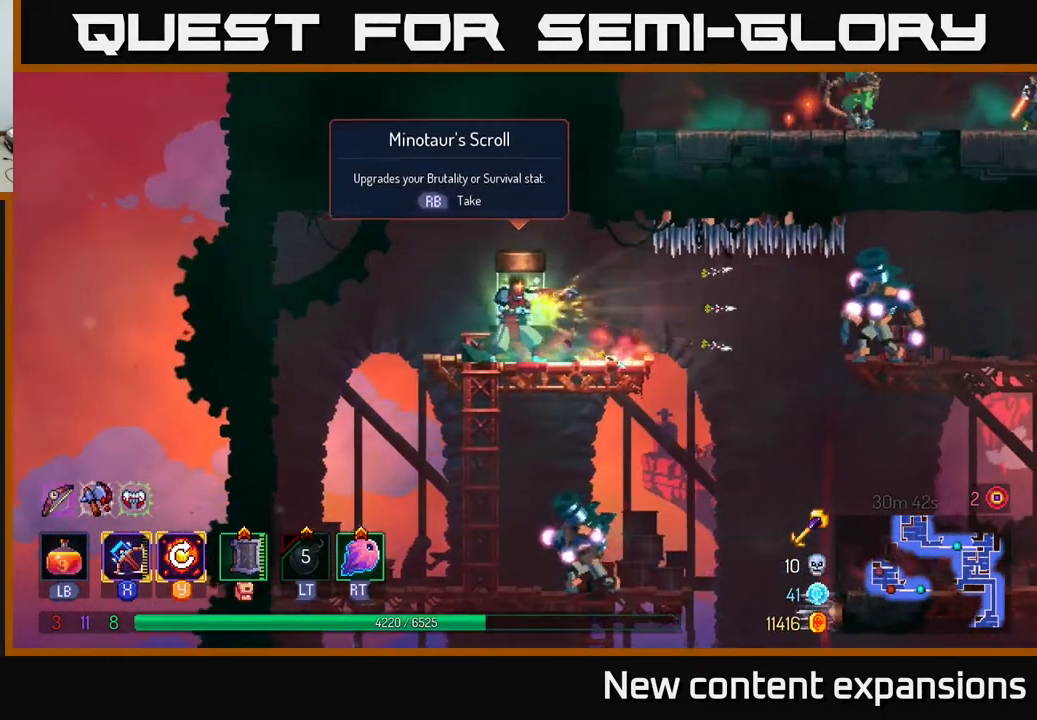
{"buttons": ["A", "DPAD_DOWN"], "left_stick": "center", "right_stick": "center", "events": [[417, "DPAD_DOWN", "down"], [467, "A", "down"]]}
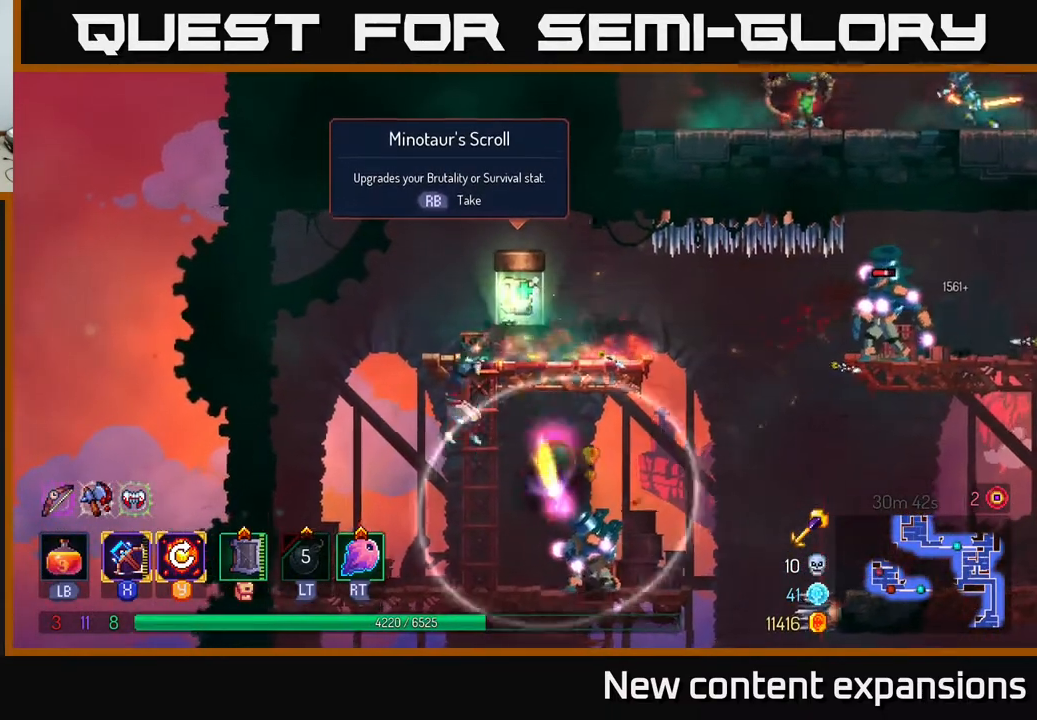
{"buttons": ["DPAD_RIGHT"], "left_stick": "center", "right_stick": "center", "events": [[67, "A", "up"], [133, "A", "down"], [217, "A", "up"], [267, "DPAD_DOWN", "up"], [267, "DPAD_RIGHT", "down"]]}
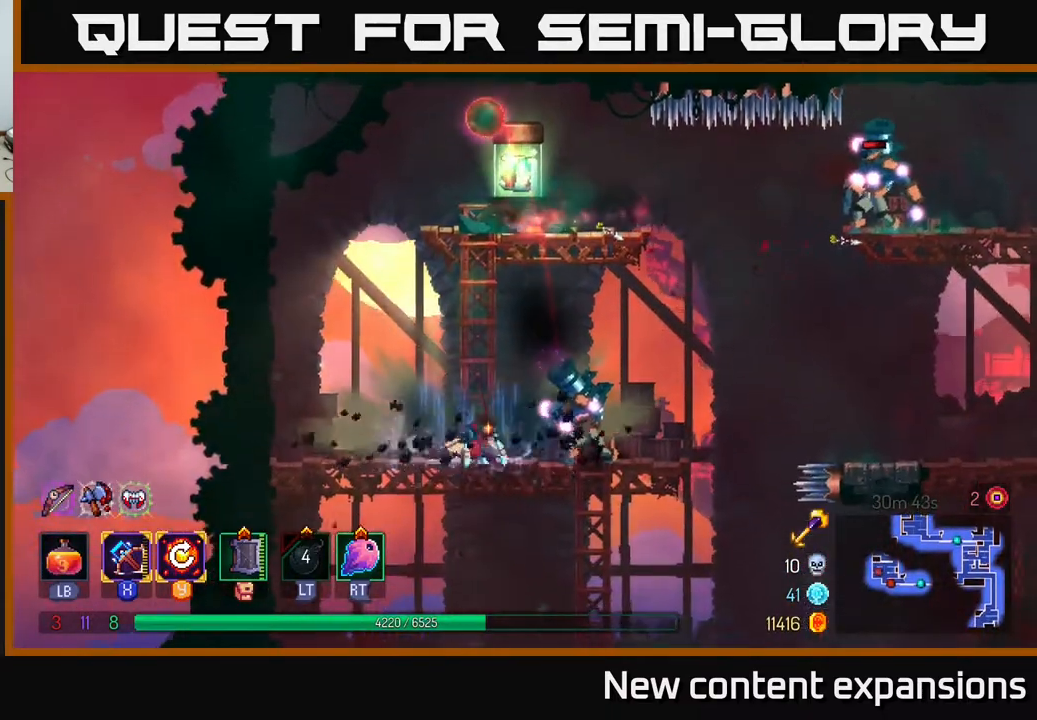
{"buttons": ["DPAD_RIGHT"], "left_stick": "center", "right_stick": "center", "events": [[17, "X", "down"], [117, "X", "up"]]}
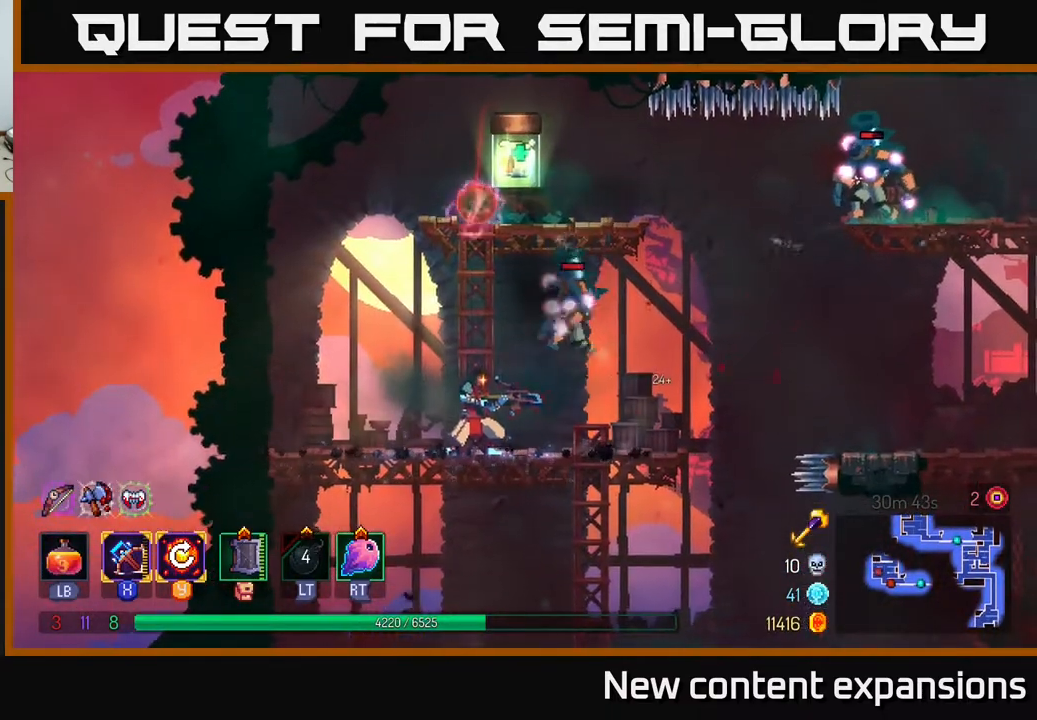
{"buttons": ["DPAD_RIGHT"], "left_stick": "center", "right_stick": "center", "events": [[67, "DPAD_RIGHT", "up"], [350, "DPAD_RIGHT", "down"]]}
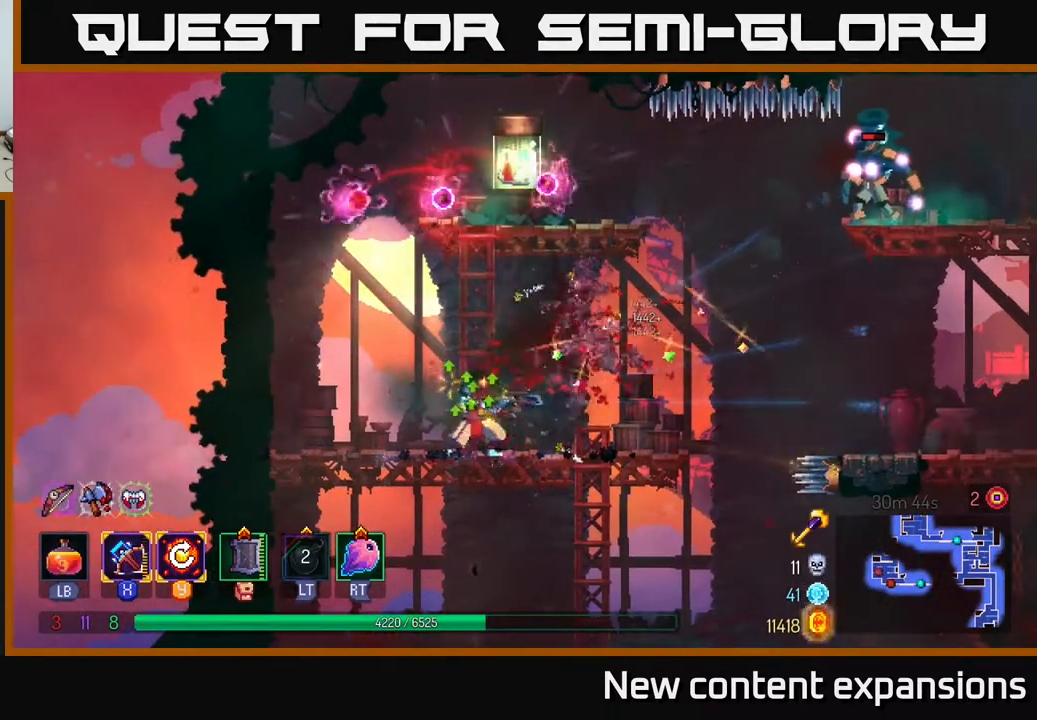
{"buttons": ["A", "DPAD_RIGHT"], "left_stick": "center", "right_stick": "center", "events": [[17, "B", "down"], [150, "B", "up"], [417, "A", "down"]]}
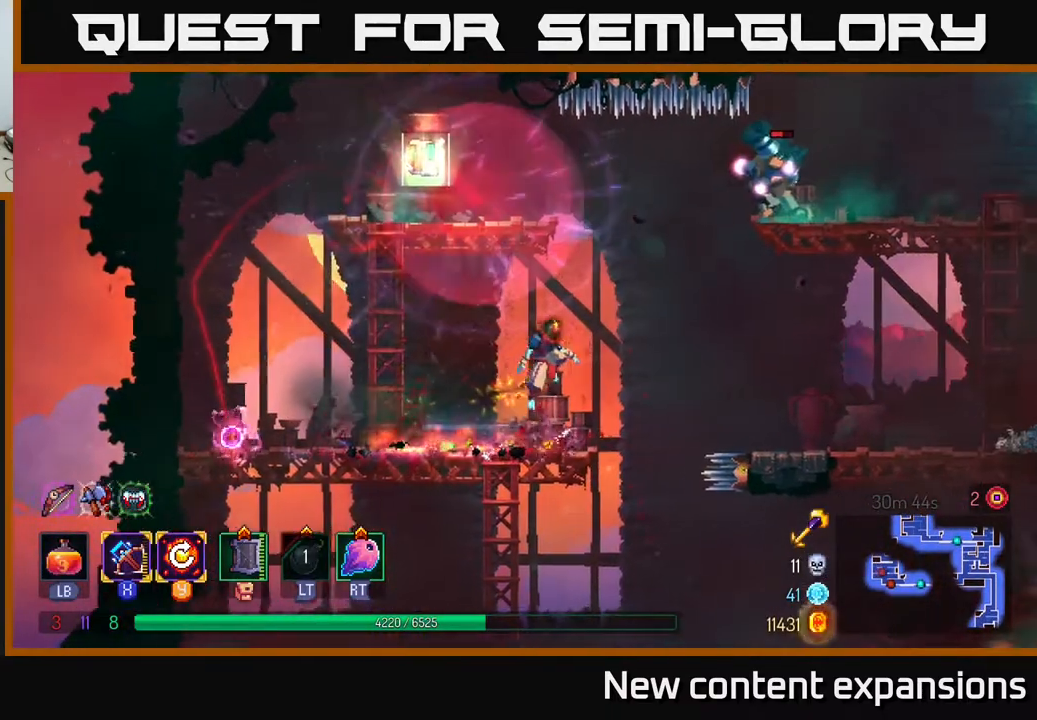
{"buttons": ["DPAD_RIGHT"], "left_stick": "center", "right_stick": "center", "events": [[33, "A", "up"], [167, "A", "down"], [250, "A", "up"], [333, "A", "down"], [500, "A", "up"]]}
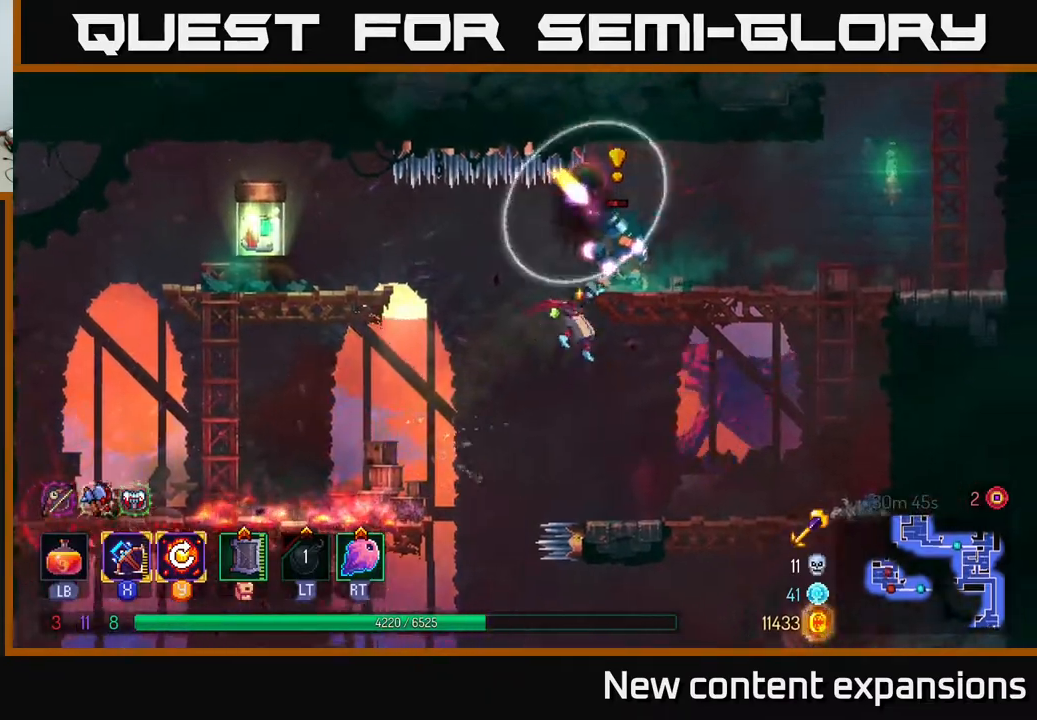
{"buttons": [], "left_stick": "center", "right_stick": "center", "events": [[200, "X", "down"], [350, "X", "up"], [483, "DPAD_RIGHT", "up"]]}
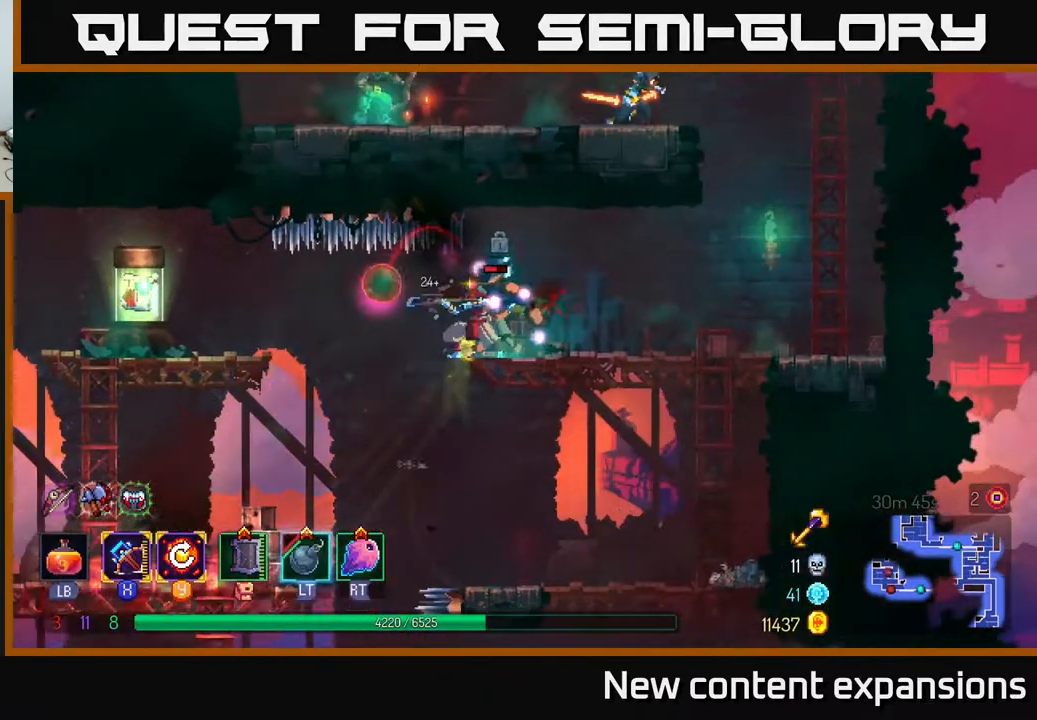
{"buttons": ["DPAD_RIGHT"], "left_stick": "center", "right_stick": "center", "events": [[17, "DPAD_LEFT", "down"], [150, "DPAD_LEFT", "up"], [267, "DPAD_RIGHT", "down"]]}
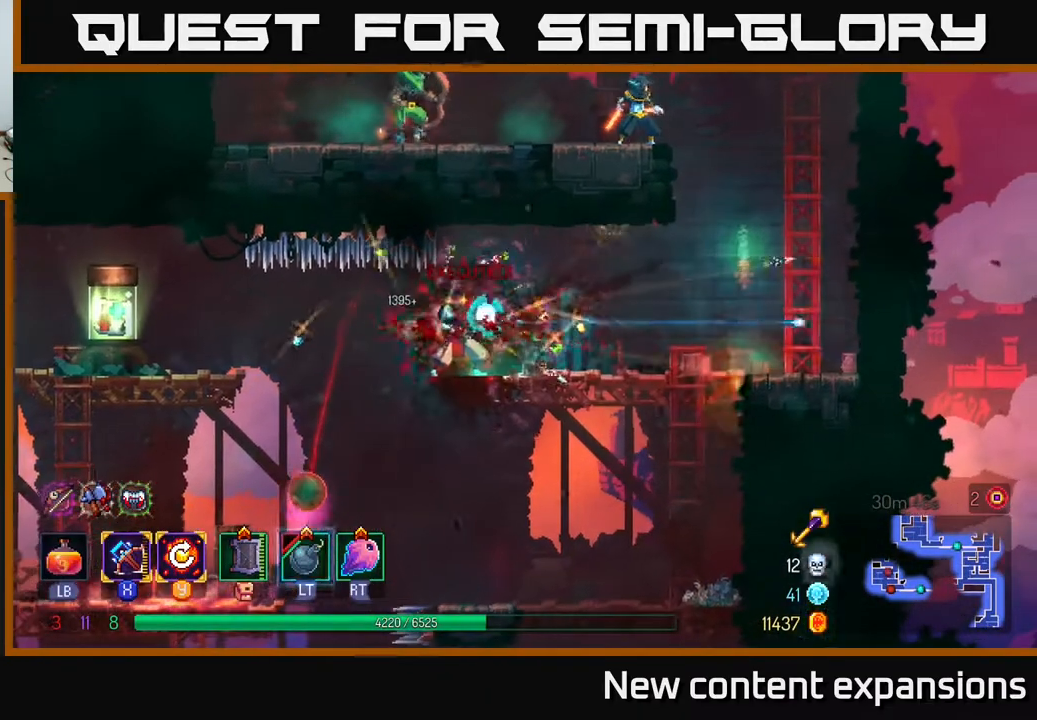
{"buttons": ["DPAD_RIGHT"], "left_stick": "center", "right_stick": "center", "events": [[100, "B", "down"], [217, "B", "up"]]}
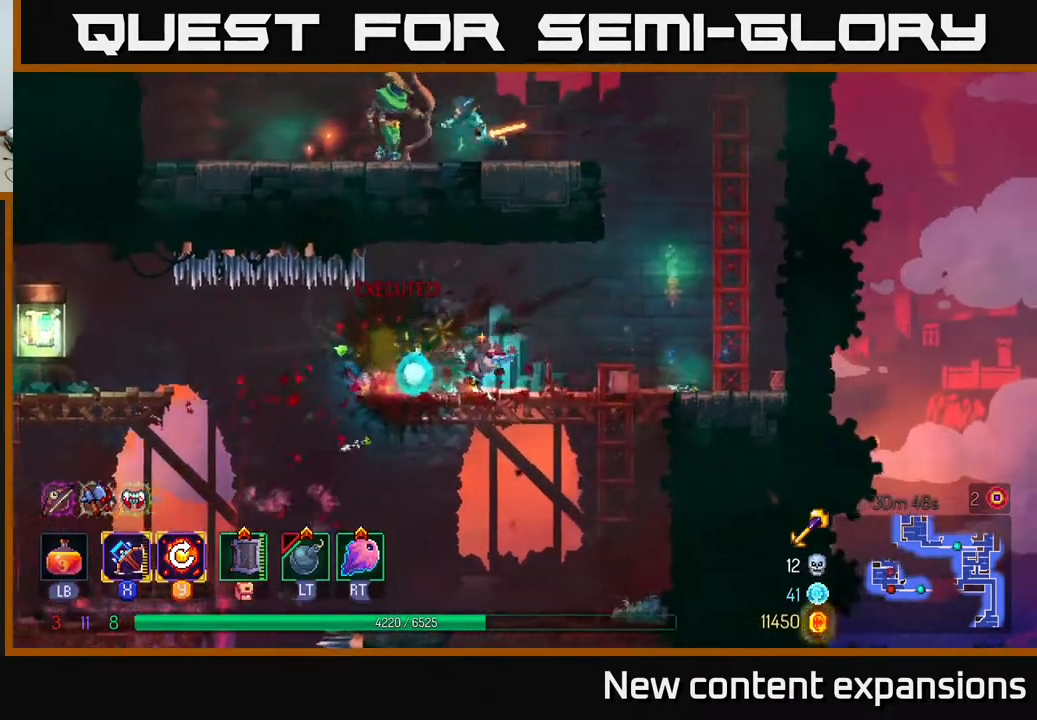
{"buttons": ["A", "DPAD_LEFT"], "left_stick": "center", "right_stick": "center", "events": [[150, "A", "down"], [283, "DPAD_RIGHT", "up"], [300, "A", "up"], [317, "DPAD_LEFT", "down"], [367, "A", "down"]]}